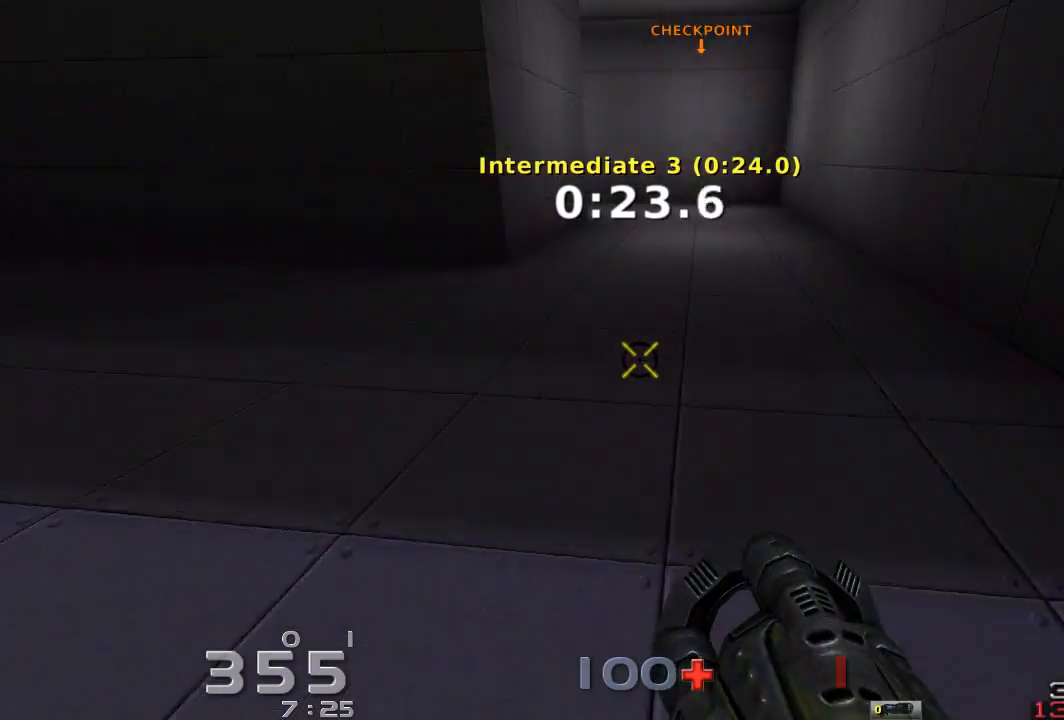
Gameplay with keyboard; each line is a JSON object with the keys held at the frame after it. "events" lists presses ("down") and releases ("up") of "down", "left", "right" and "up" between this image and that frame as [ms after this image, input, new state], when the widget could be followed in between. No other keys are recorded. Mouse input is not recorded. Not read: other_keys.
{"keys": ["right", "up"], "events": [[300, "right", "down"]]}
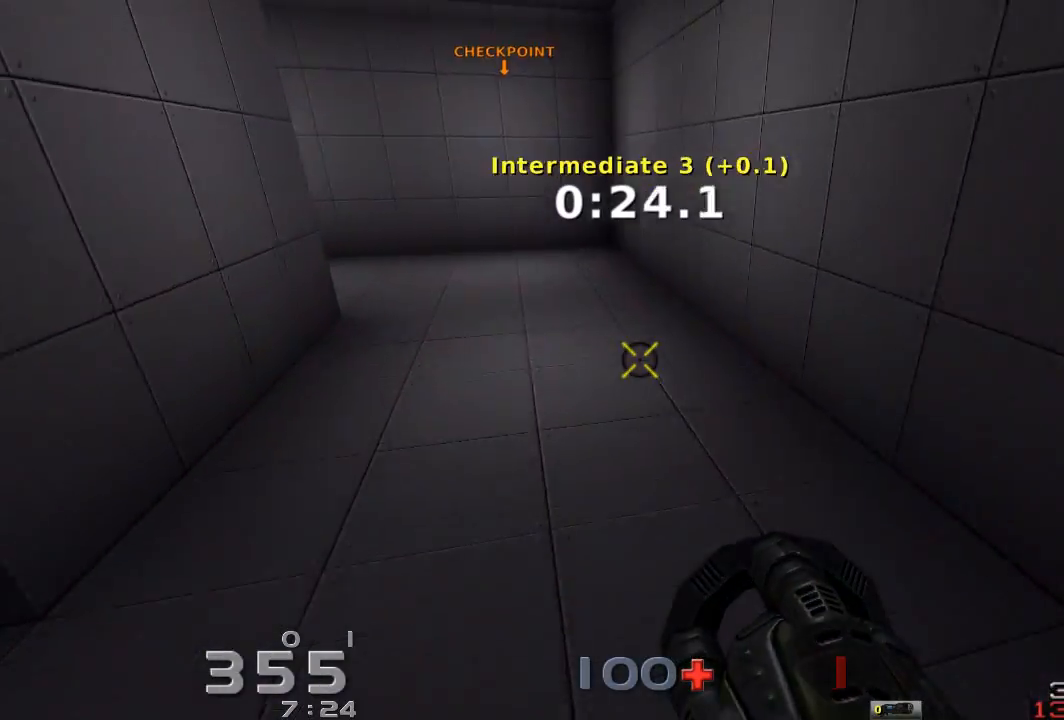
{"keys": ["right"], "events": [[467, "up", "up"]]}
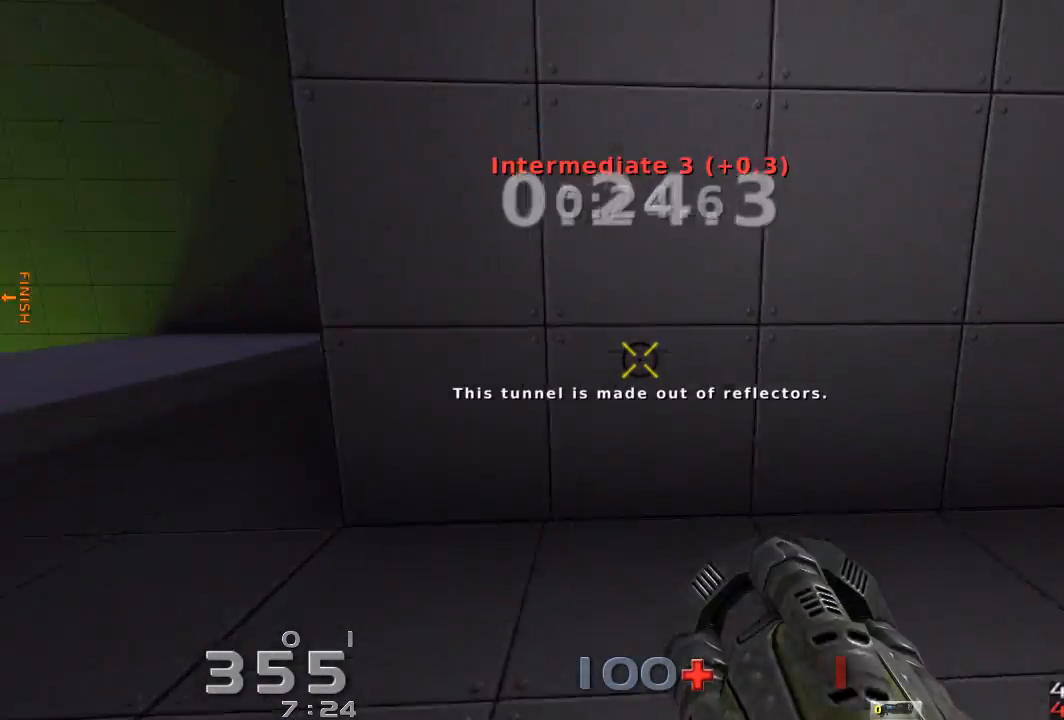
{"keys": [], "events": [[333, "left", "down"], [333, "right", "up"], [433, "left", "up"]]}
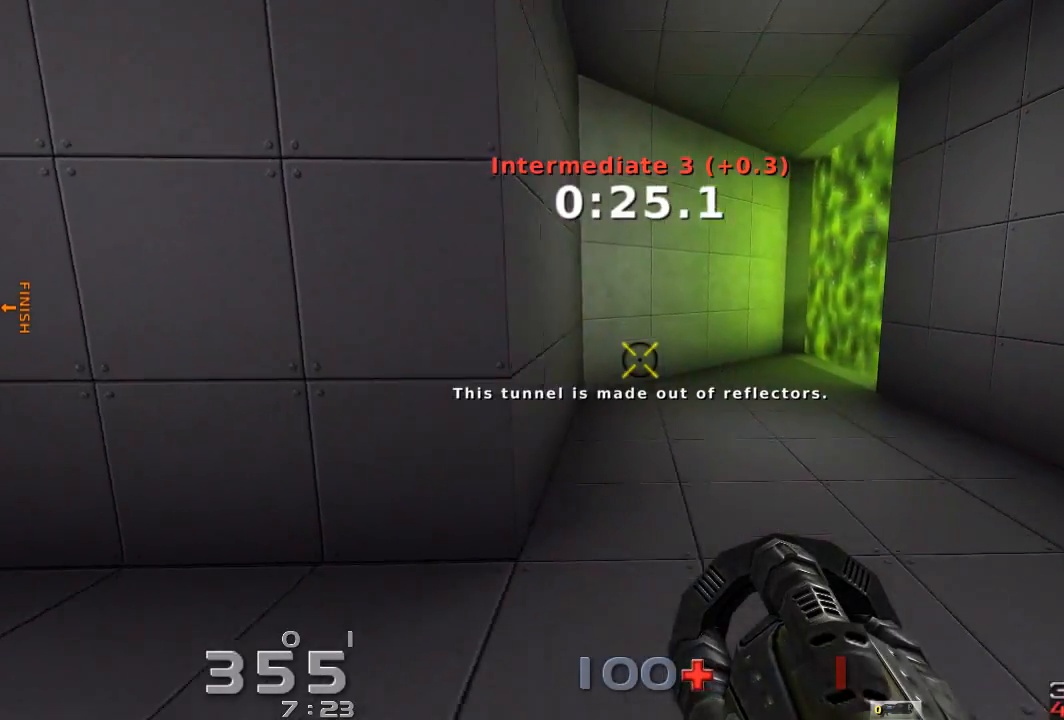
{"keys": [], "events": [[200, "right", "down"], [367, "right", "up"]]}
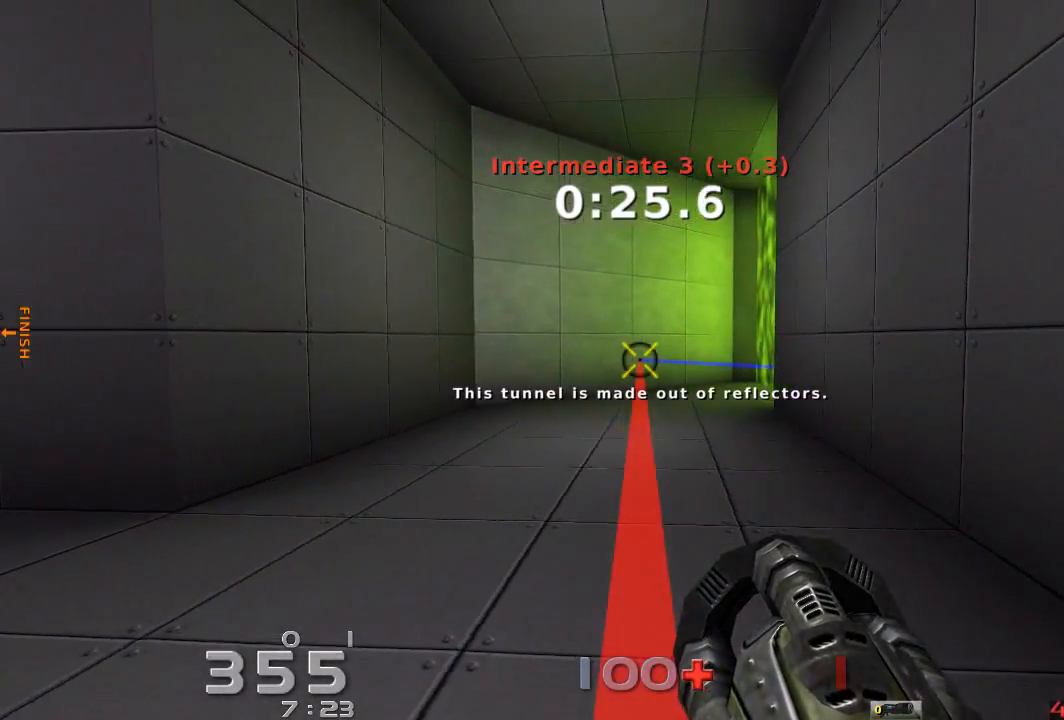
{"keys": [], "events": [[33, "left", "down"], [133, "left", "up"]]}
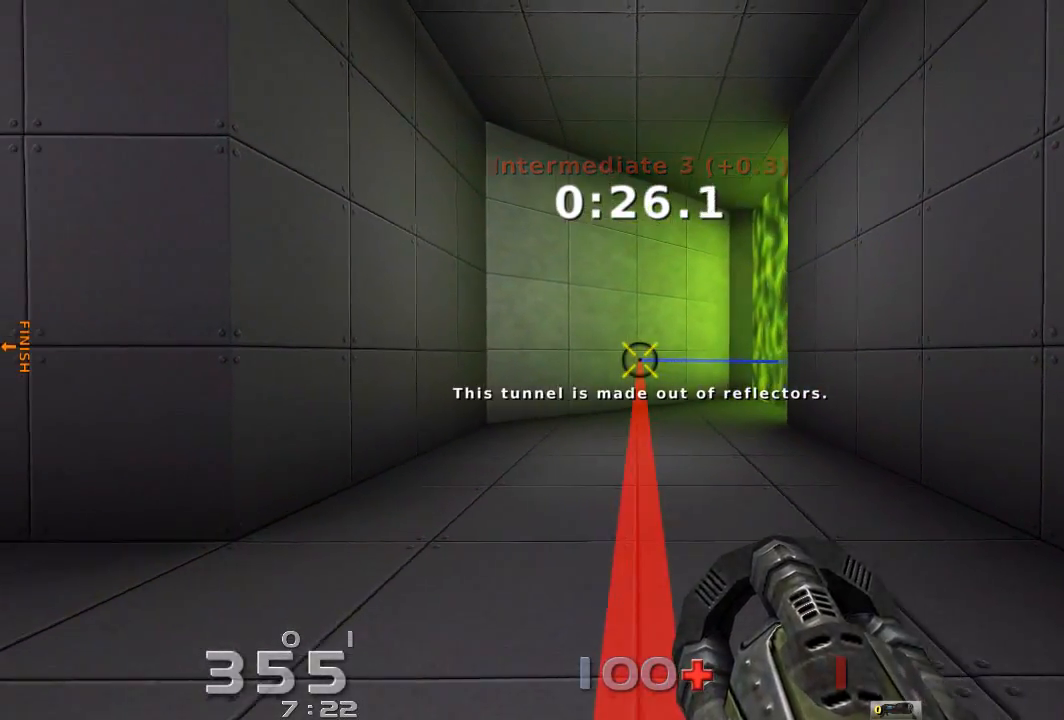
{"keys": [], "events": []}
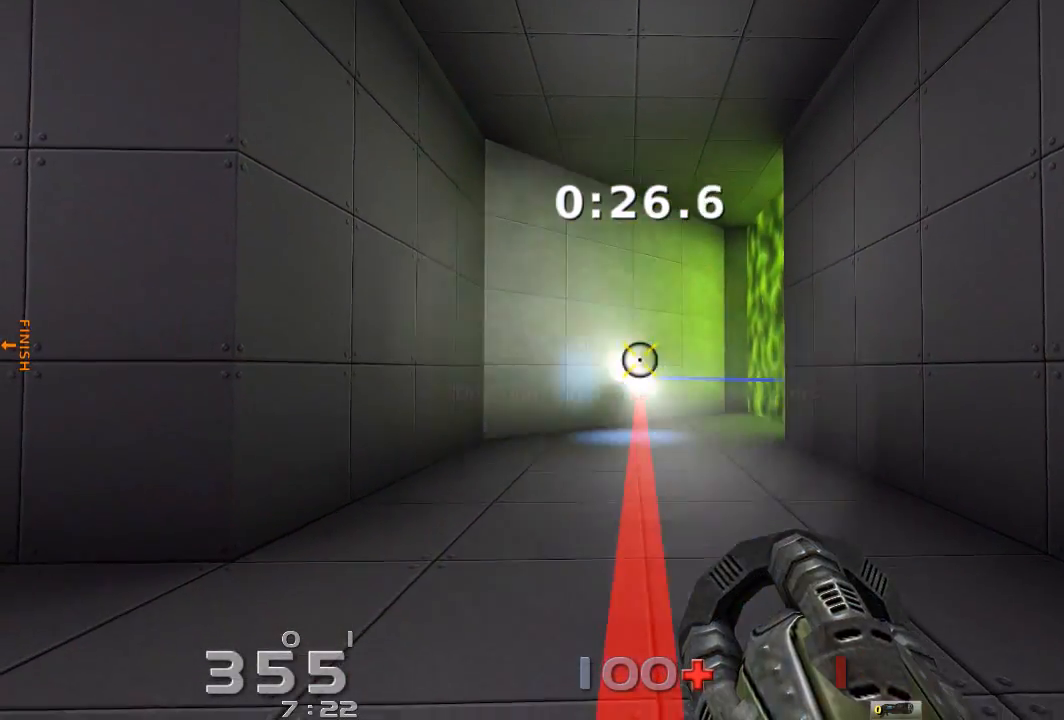
{"keys": ["up"], "events": [[67, "up", "down"]]}
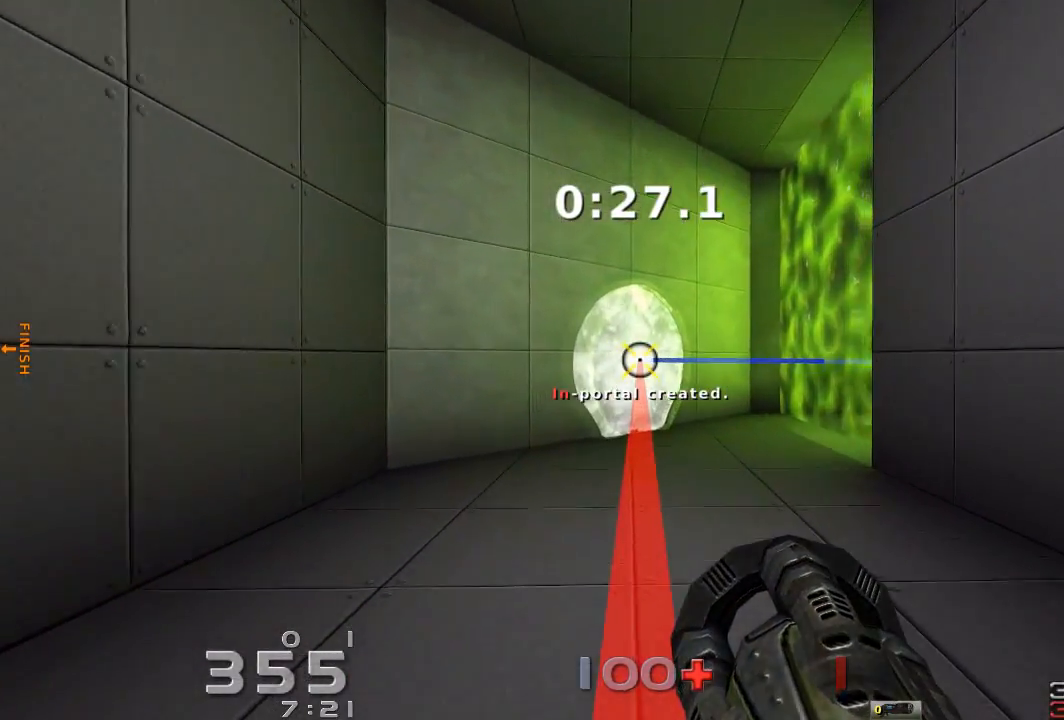
{"keys": ["up"], "events": []}
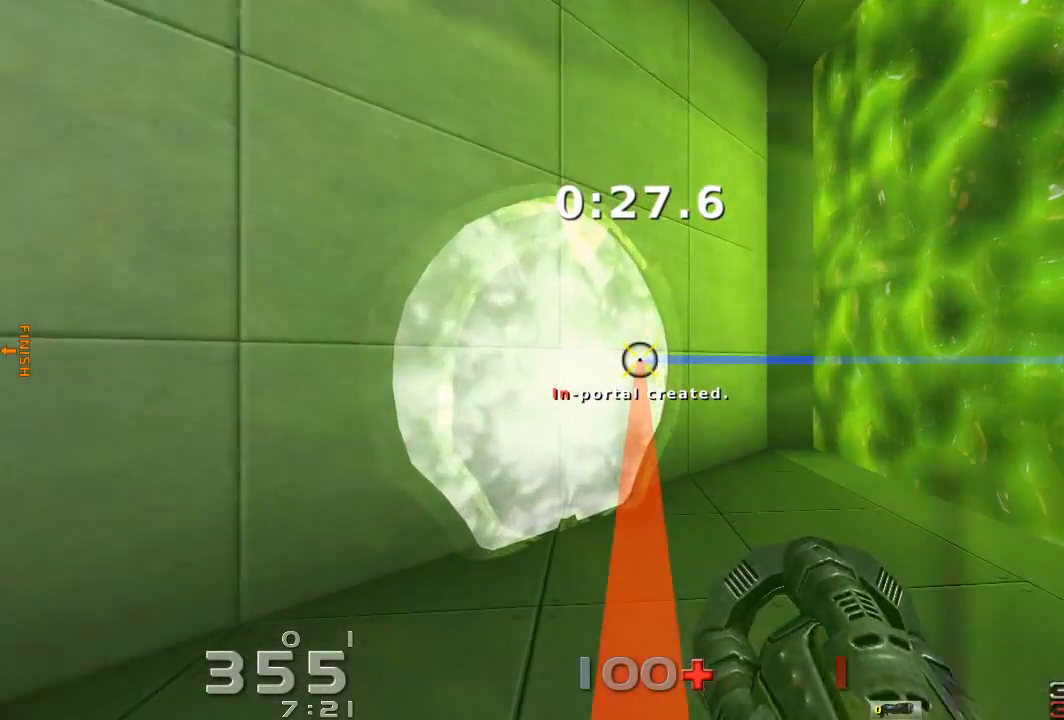
{"keys": ["down"], "events": [[33, "up", "up"], [433, "down", "down"]]}
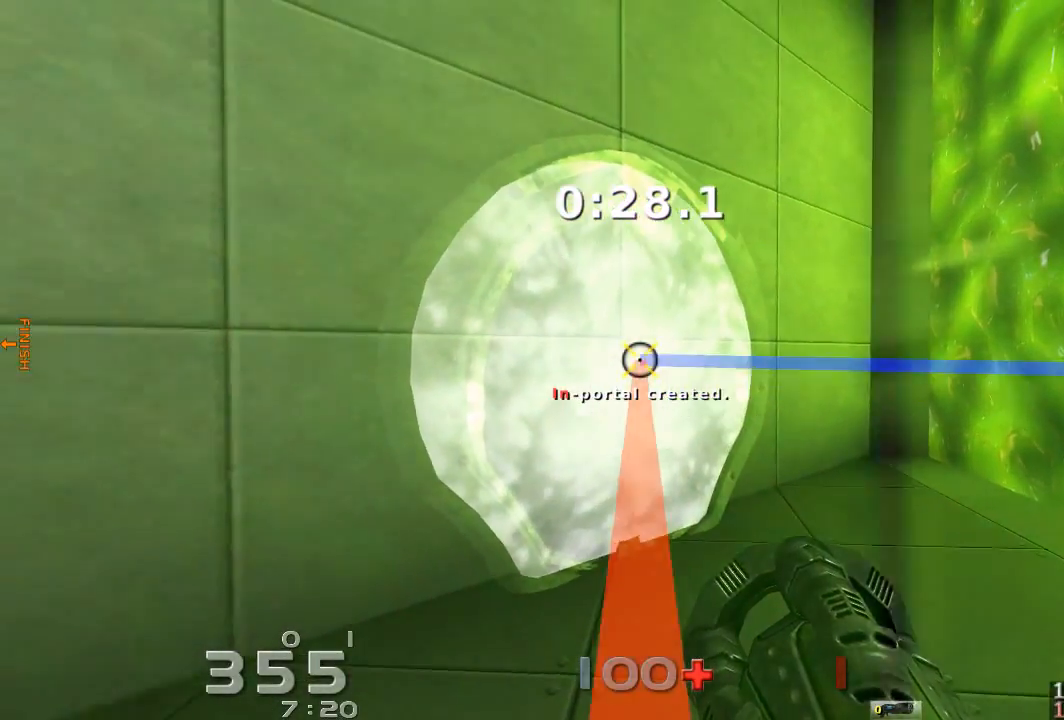
{"keys": [], "events": [[33, "down", "up"], [233, "right", "down"], [333, "right", "up"]]}
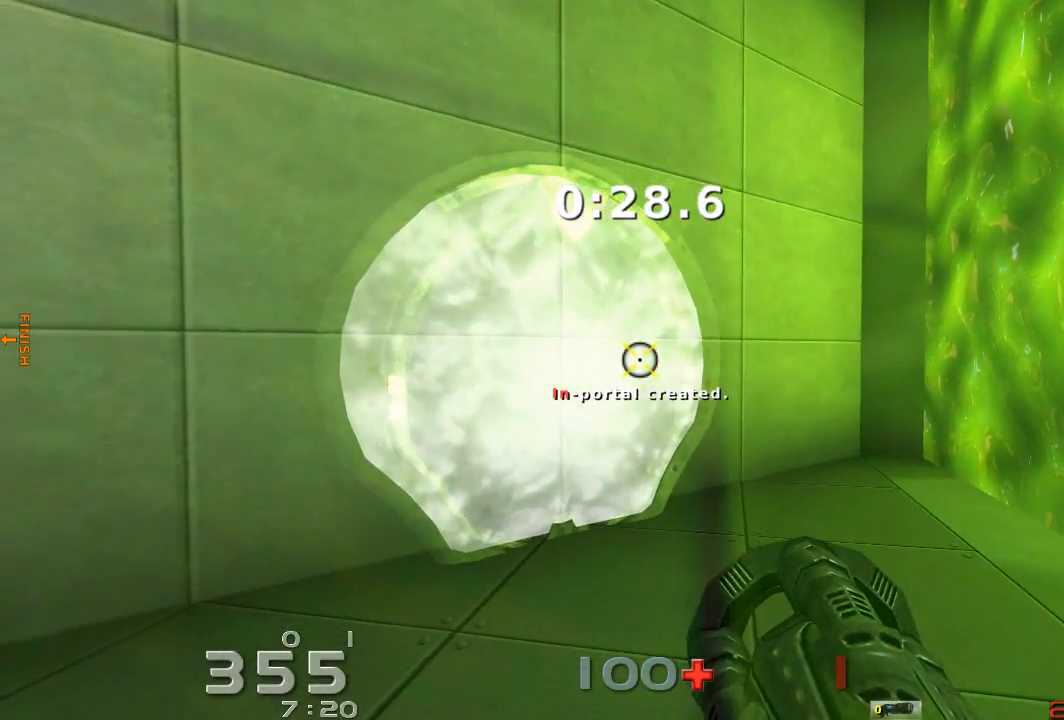
{"keys": [], "events": []}
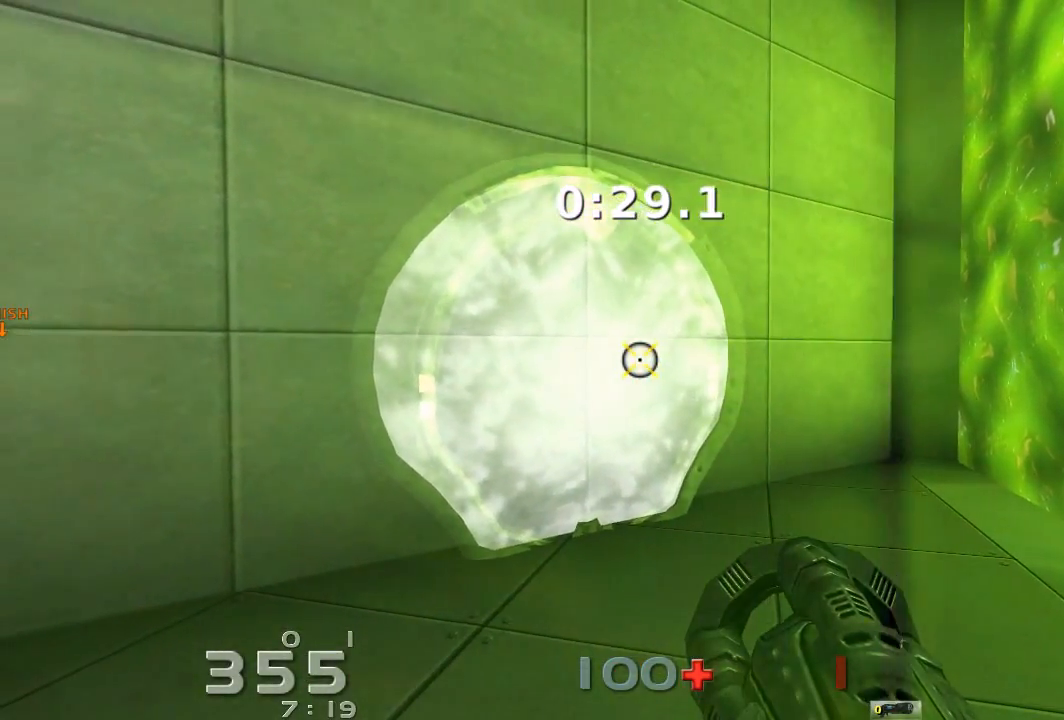
{"keys": [], "events": []}
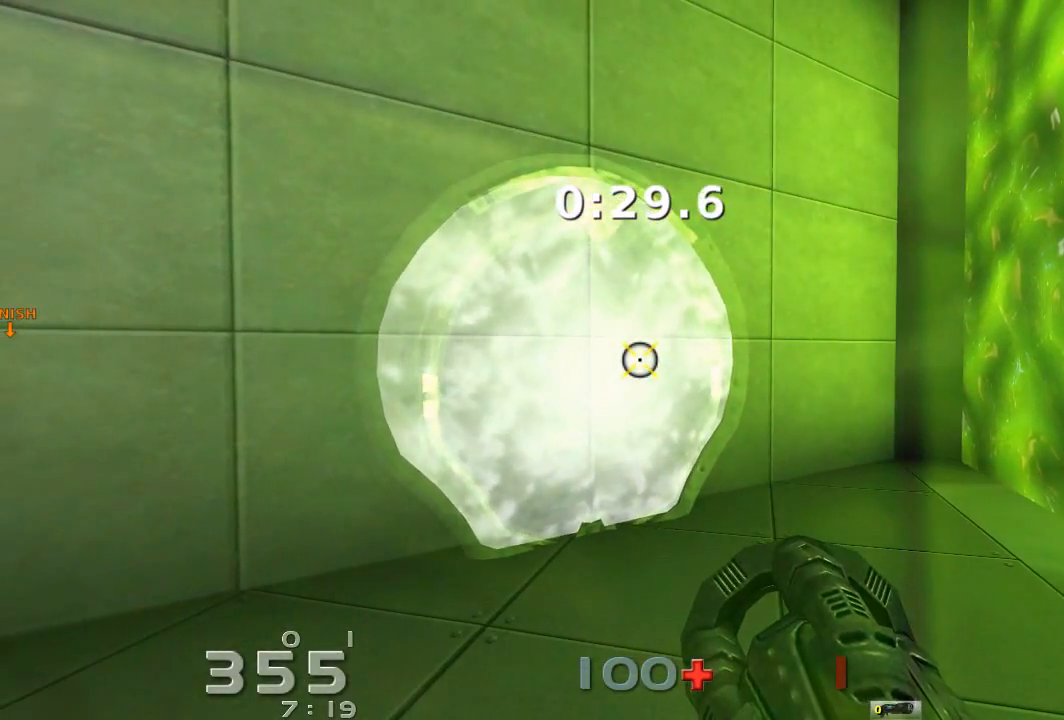
{"keys": [], "events": []}
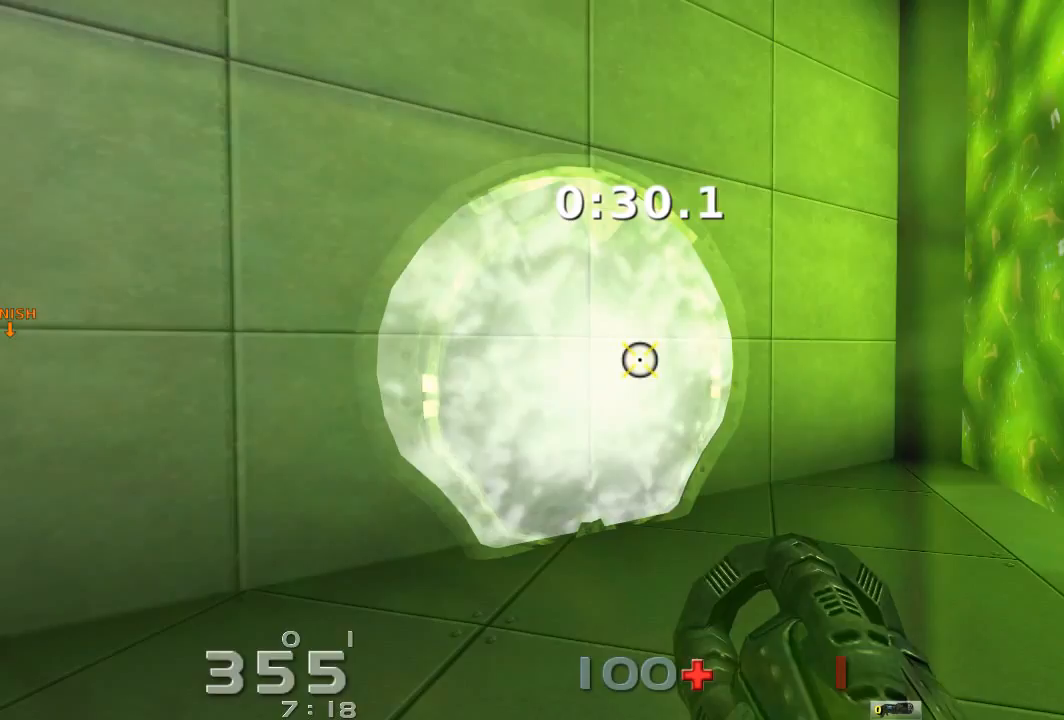
{"keys": ["up"], "events": [[333, "up", "down"]]}
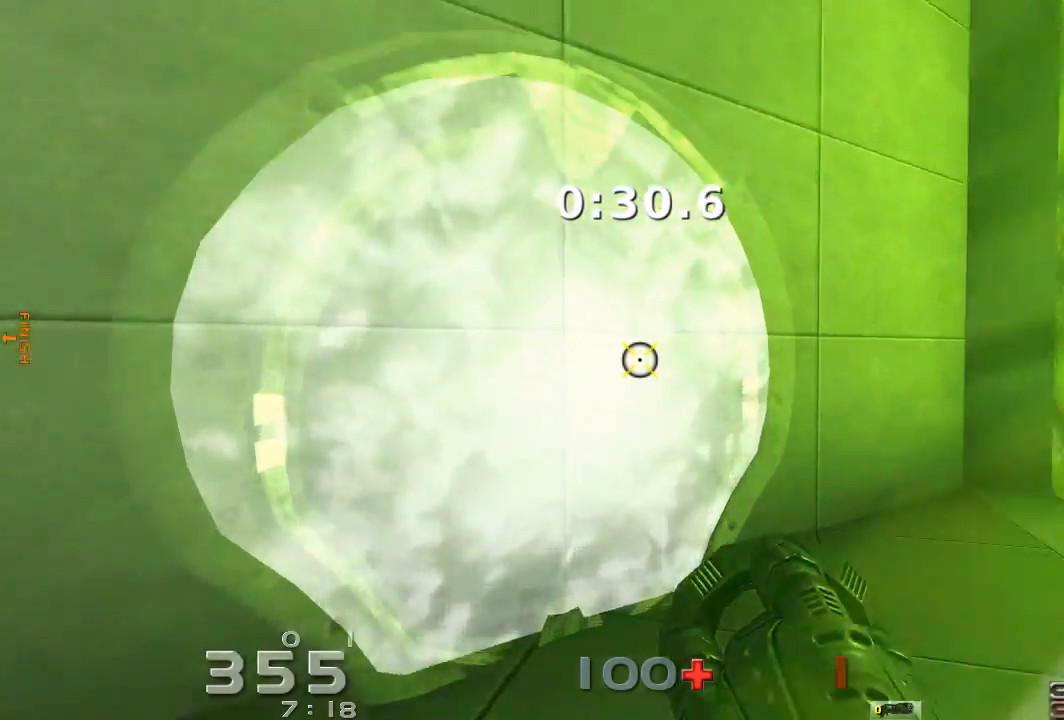
{"keys": [], "events": [[133, "up", "up"], [333, "down", "down"], [467, "down", "up"]]}
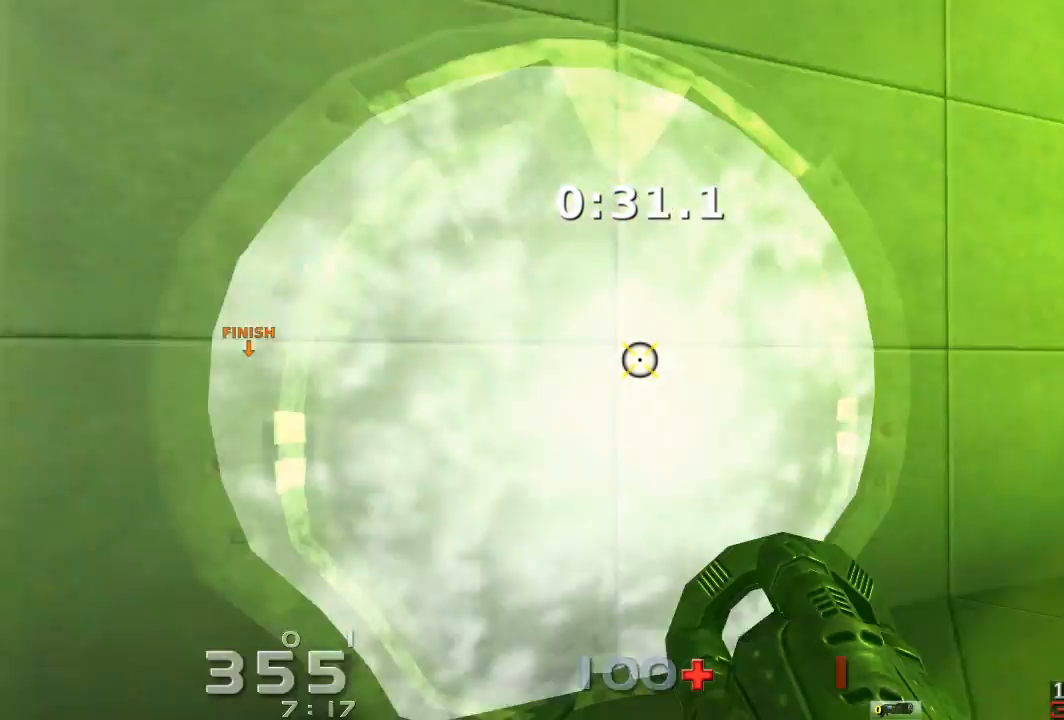
{"keys": ["up"], "events": [[433, "up", "down"]]}
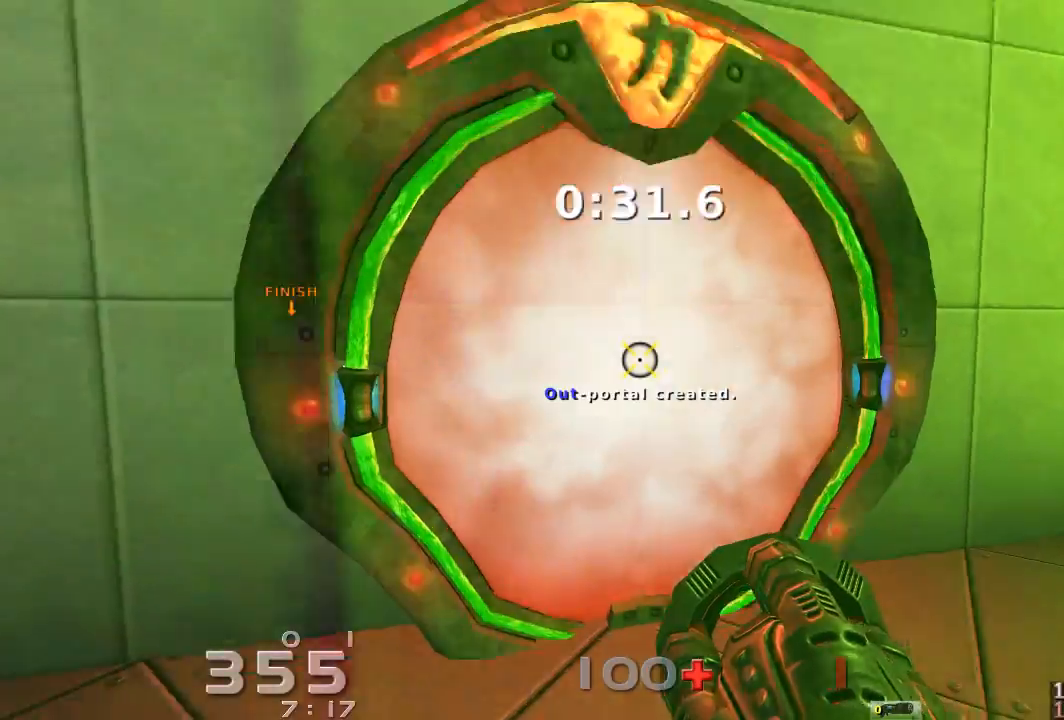
{"keys": ["right", "up"], "events": [[267, "left", "down"], [367, "right", "down"], [433, "left", "up"]]}
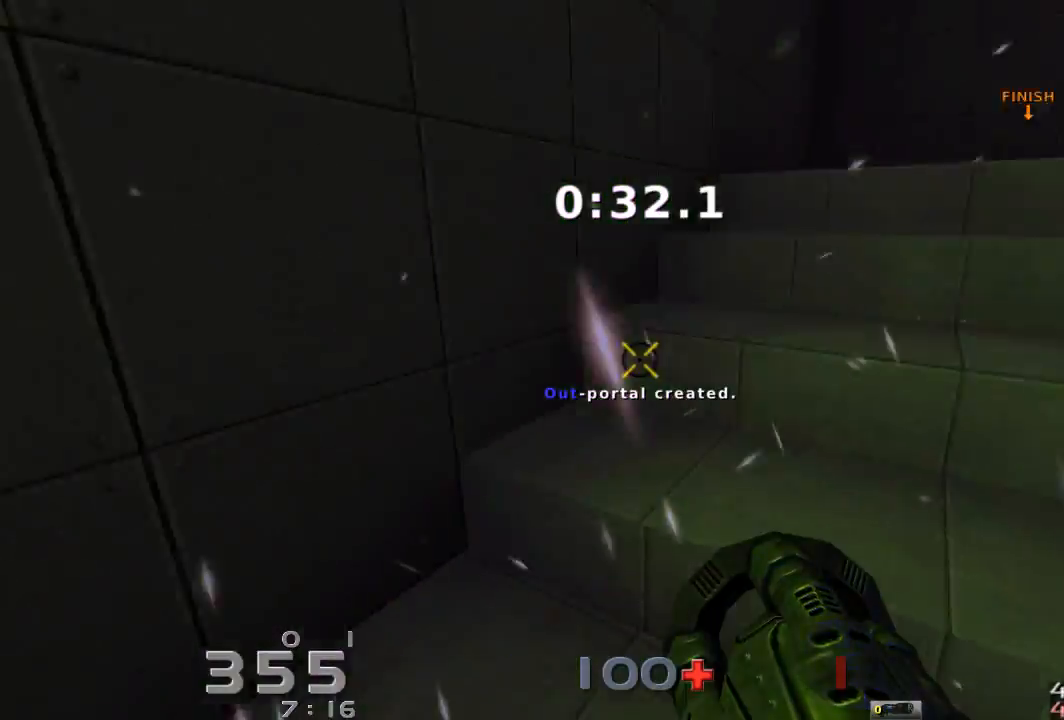
{"keys": ["up"], "events": [[167, "right", "up"]]}
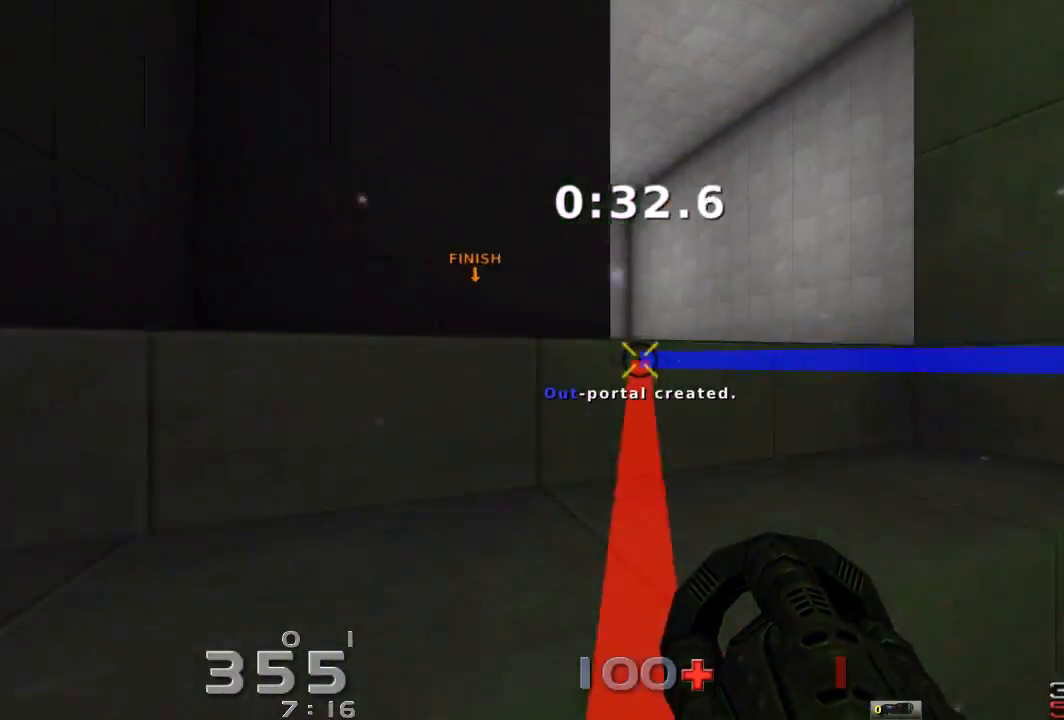
{"keys": ["up"], "events": []}
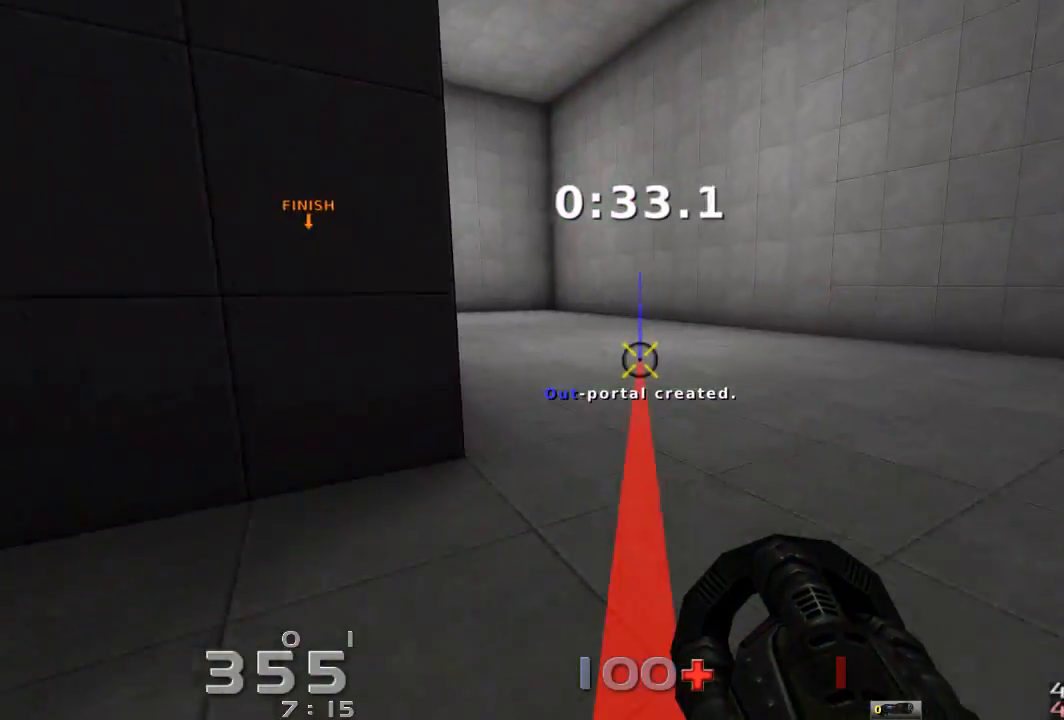
{"keys": ["up"], "events": []}
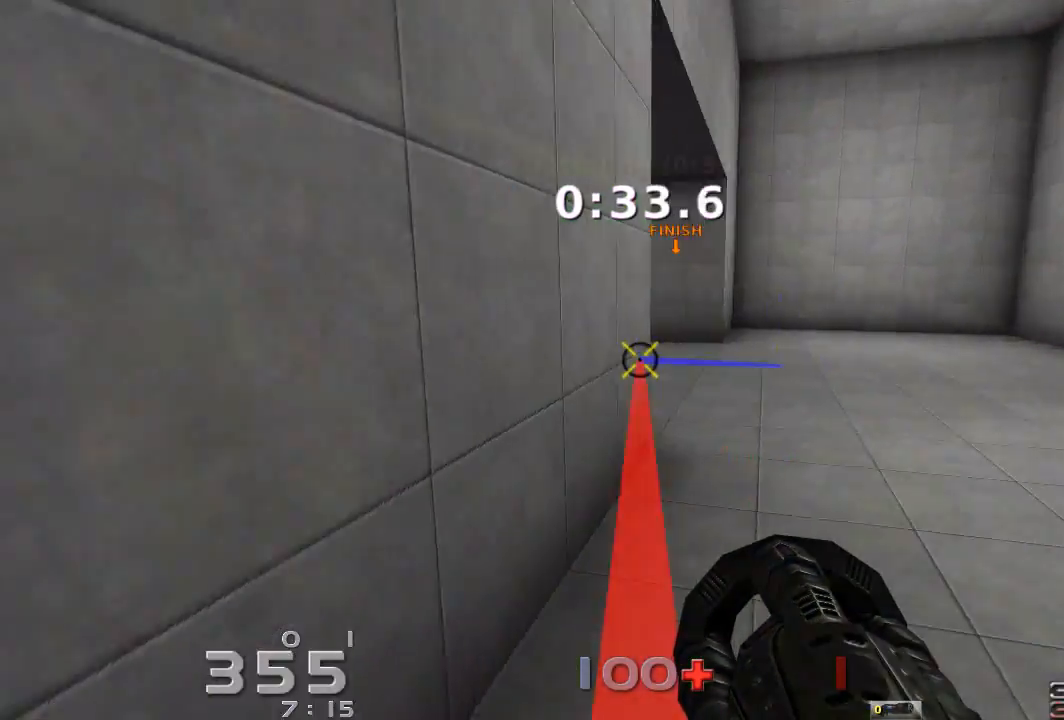
{"keys": ["left", "up"], "events": [[33, "left", "down"]]}
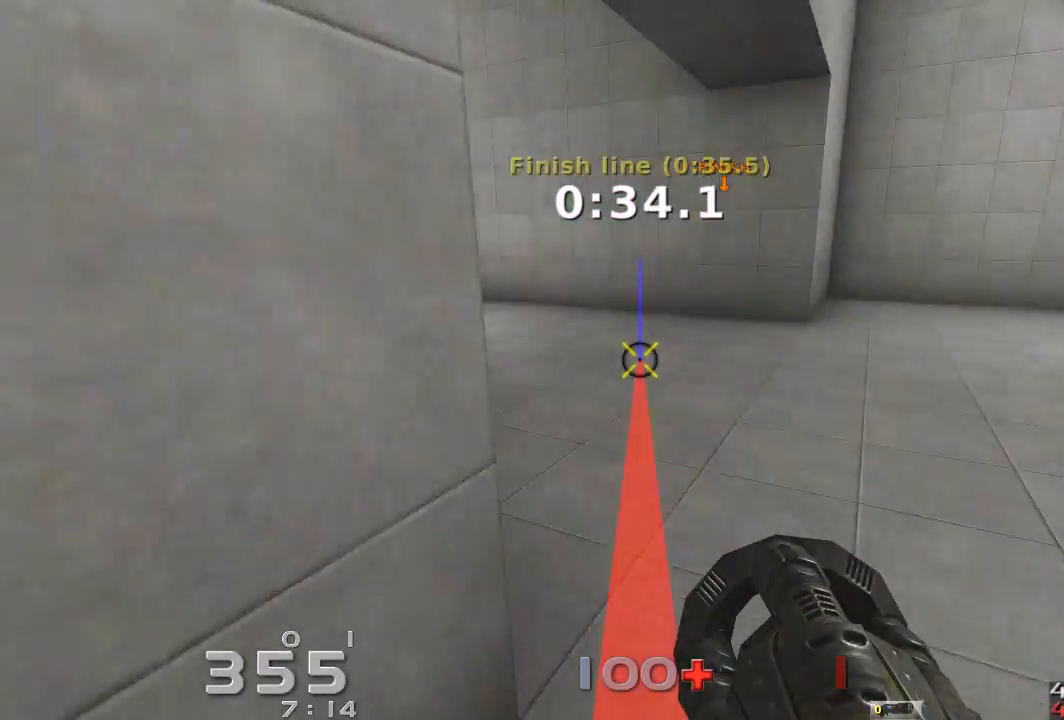
{"keys": ["right", "up"], "events": [[333, "left", "up"], [367, "right", "down"]]}
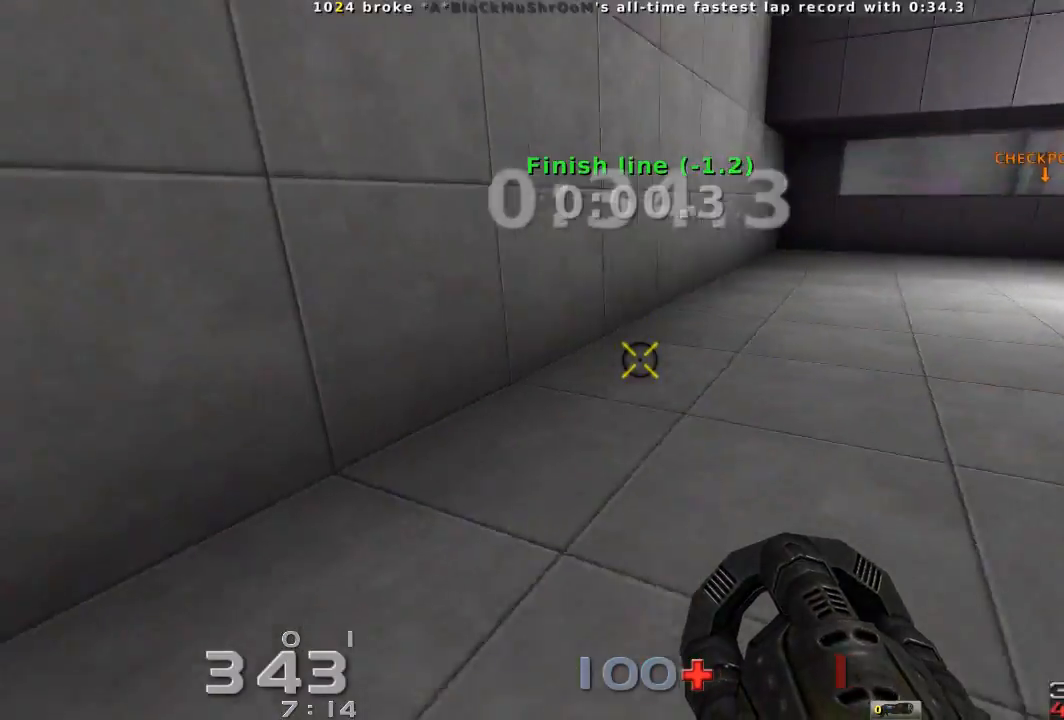
{"keys": ["down"], "events": [[167, "up", "up"], [267, "right", "up"], [467, "down", "down"]]}
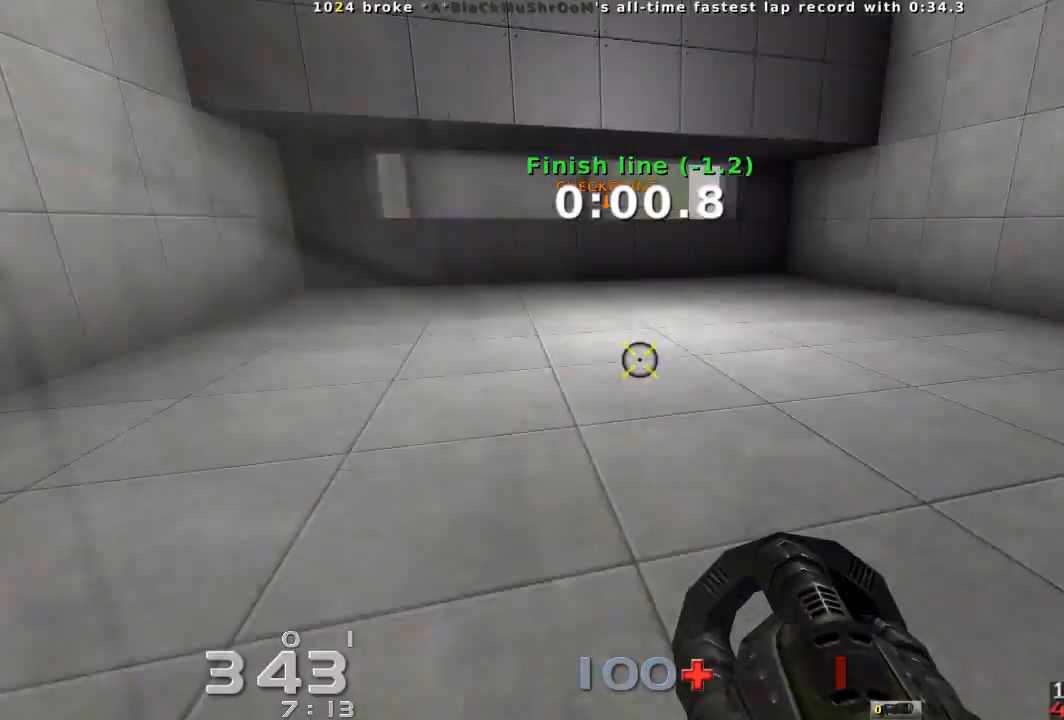
{"keys": ["down", "right"], "events": [[133, "right", "down"]]}
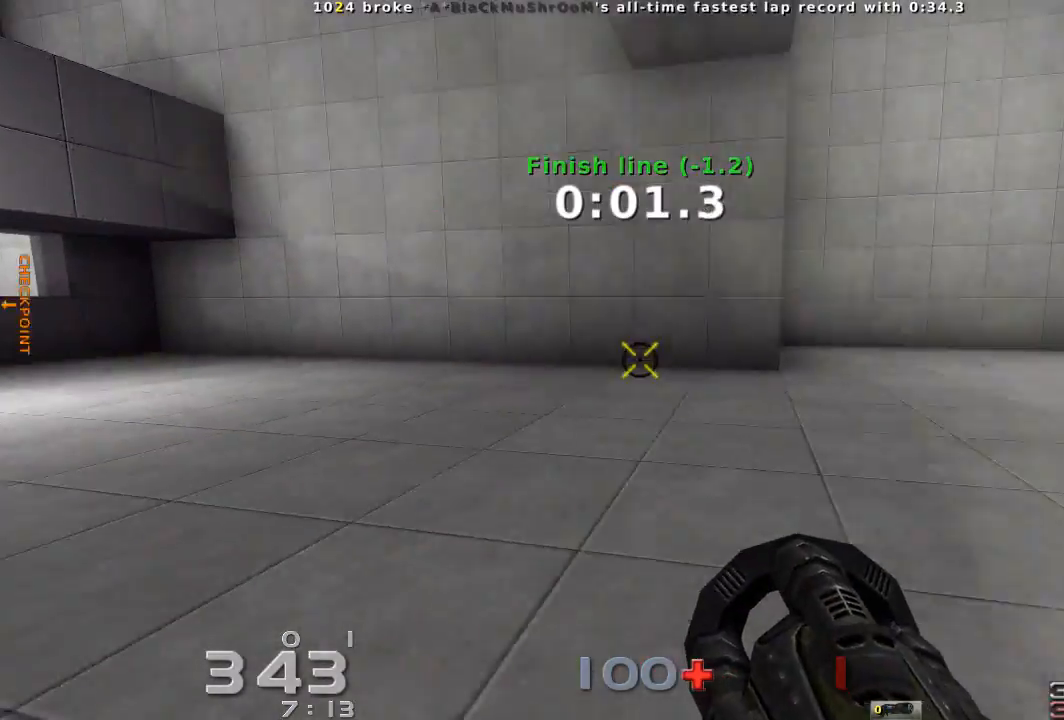
{"keys": ["right"], "events": [[67, "down", "up"]]}